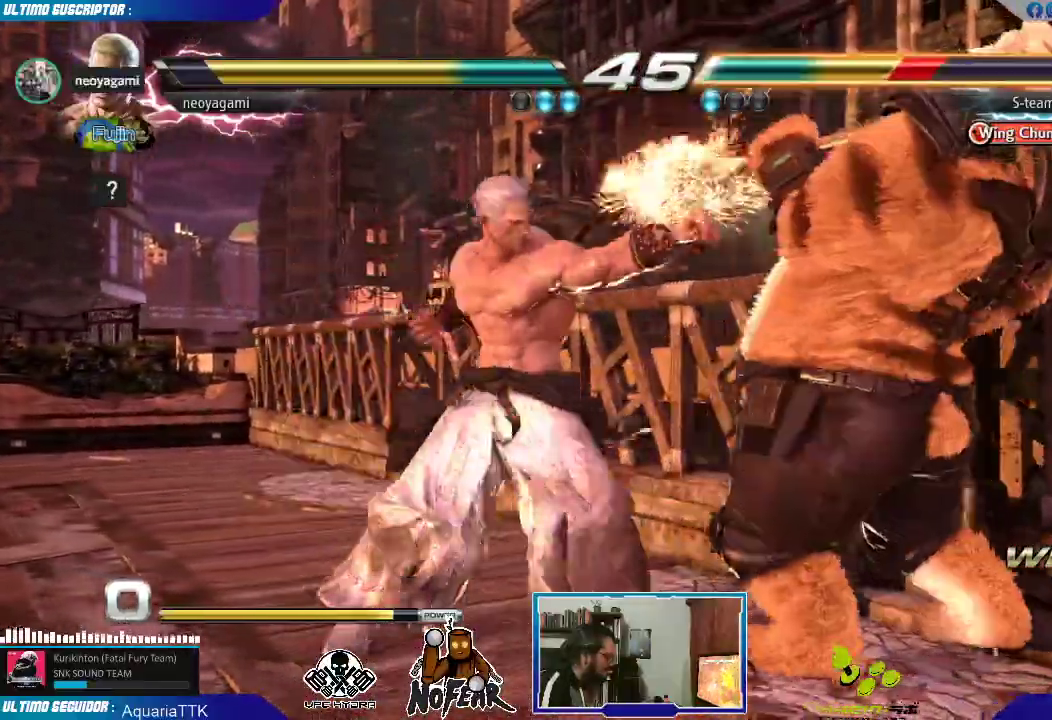
Gameplay with a controller (arcade stick); each line is a JSON object with the inputs held at the frame after it (dt_ms = milliseconds from this image to that frame). "events" lists button and stick changes between this image and that frame as [ms after this image, input, new state], when the widget could be followed in between. Not read: L3 R3.
{"dt_ms": 500, "buttons": [], "left_stick": "center", "events": [[150, "L2", "down"], [217, "L2", "up"]]}
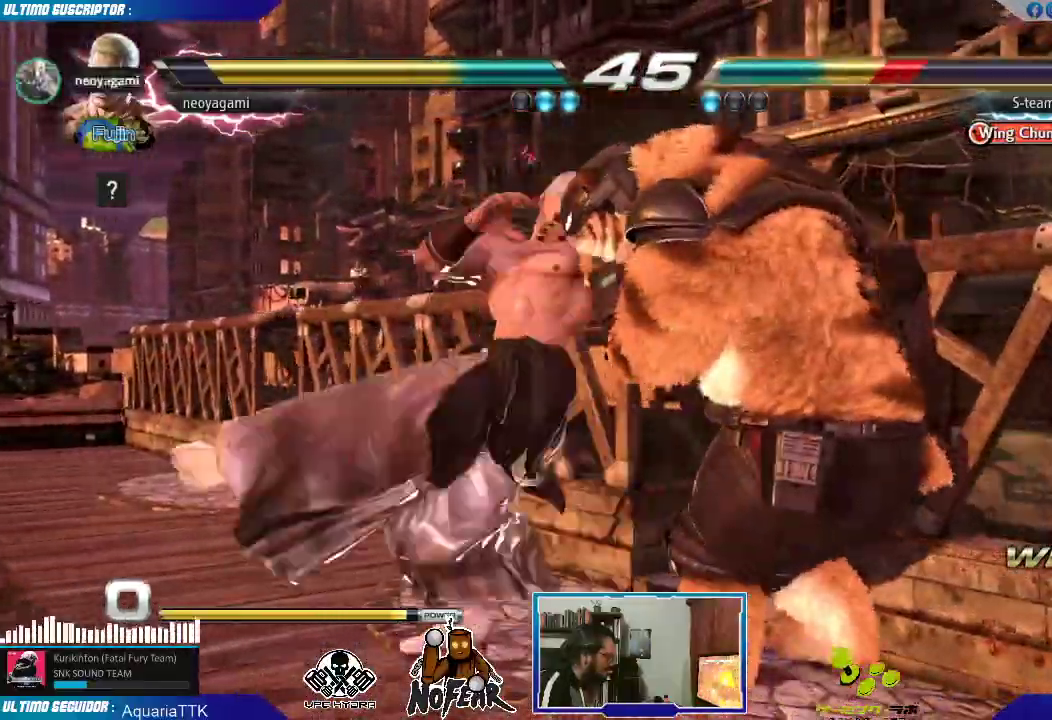
{"dt_ms": 1000, "buttons": [], "left_stick": "down"}
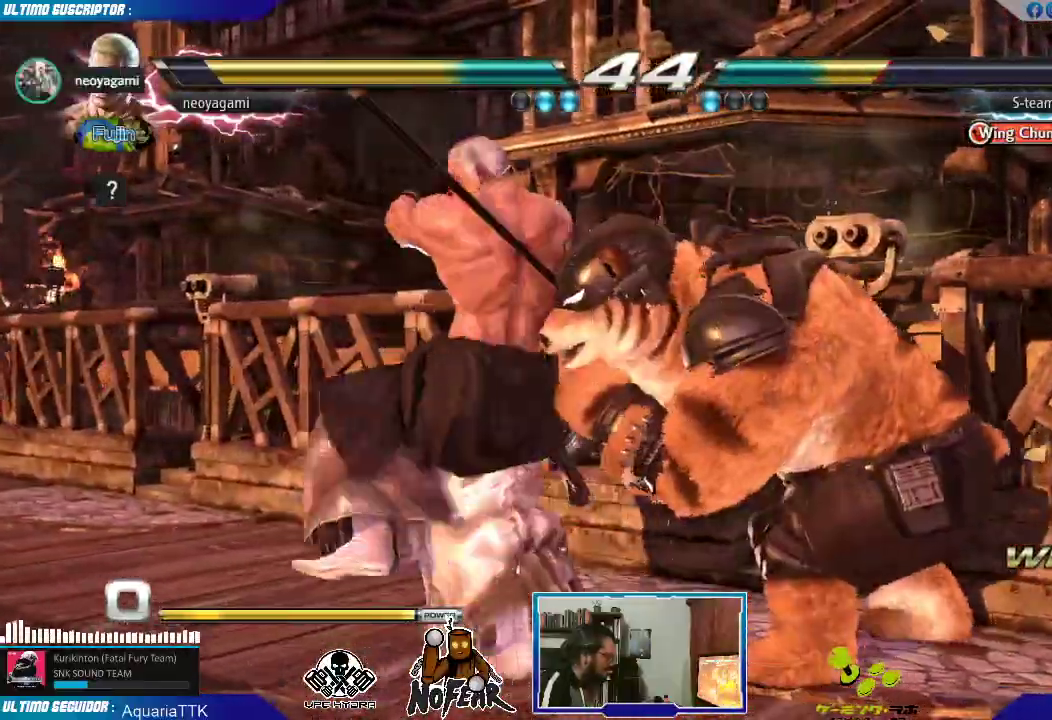
{"dt_ms": 1000, "buttons": ["L2"], "left_stick": "center"}
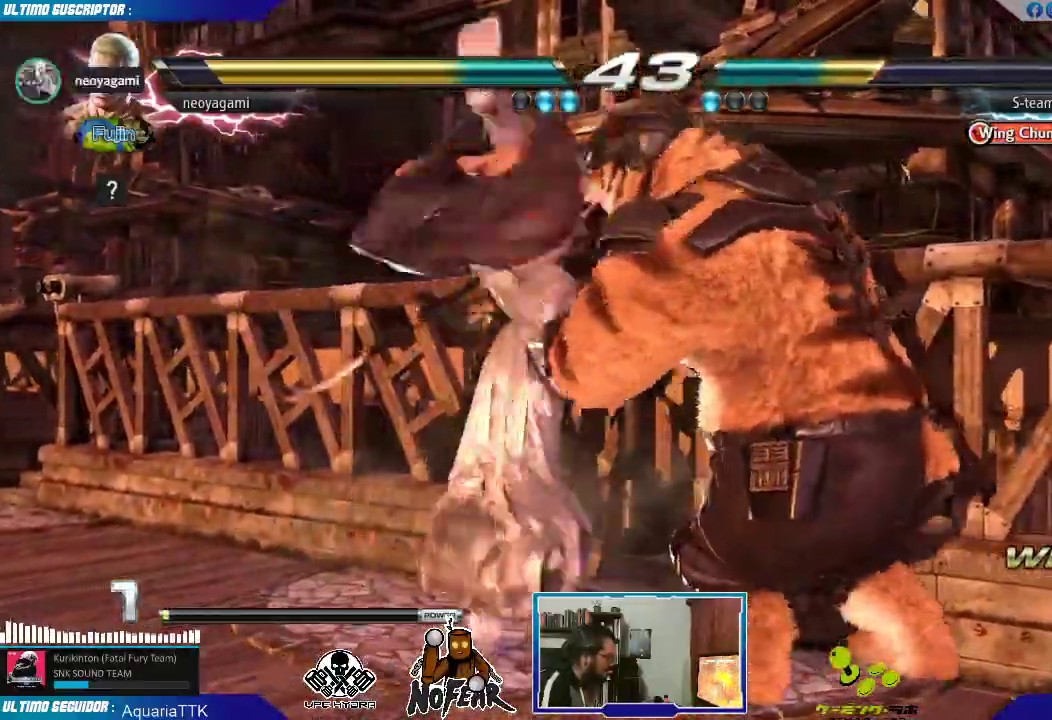
{"dt_ms": 500, "buttons": [], "left_stick": "center"}